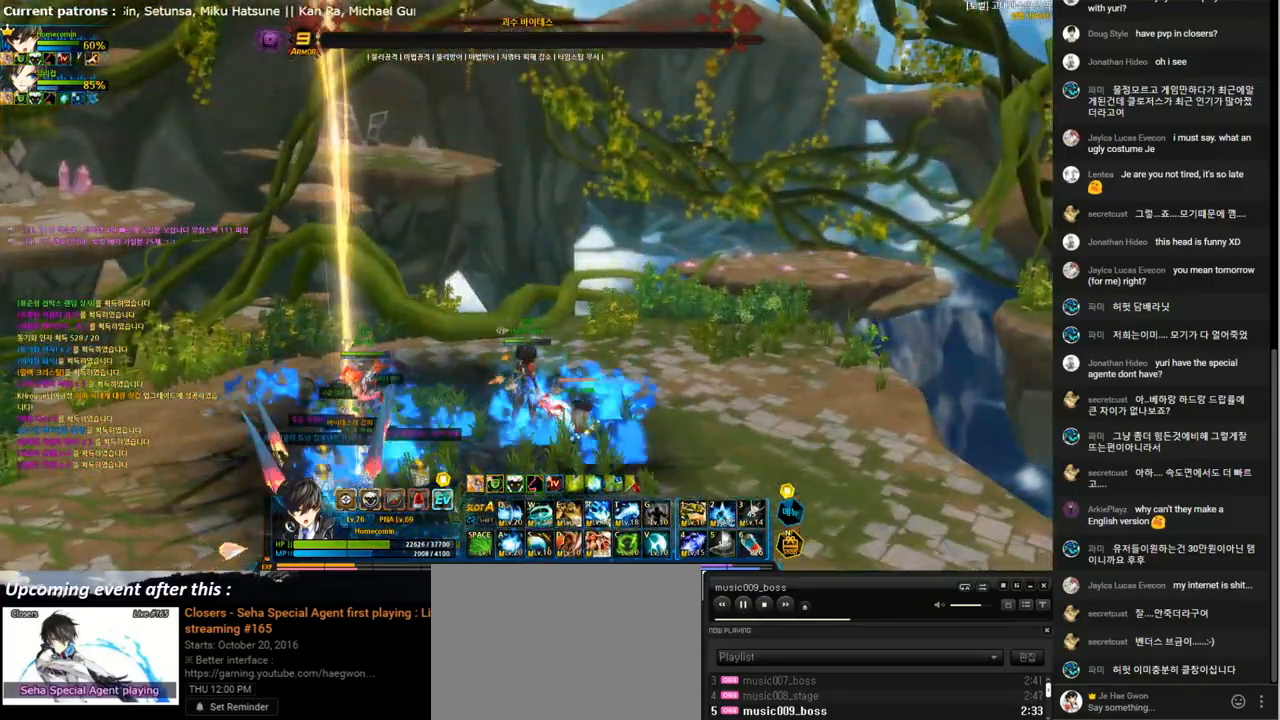
Gameplay with keyboard; each line is a JSON object with the keys held at the frame after it. "events" lists presses ("down") and releases ("up") of "1", "2", "3", "4", "5", "6", "a", "c", "d", "down", "e", "f", "g", "left", "q", "r", "right", "s", "shift", "space", "t", "up", "v", "w", "x" and "z" between this image and that frame as [ms after this image, input, new state], when the widget could be followed in between. No other keys are recorded. Mouse input is not recorded.
{"keys": ["left"], "events": [[500, "left", "down"]]}
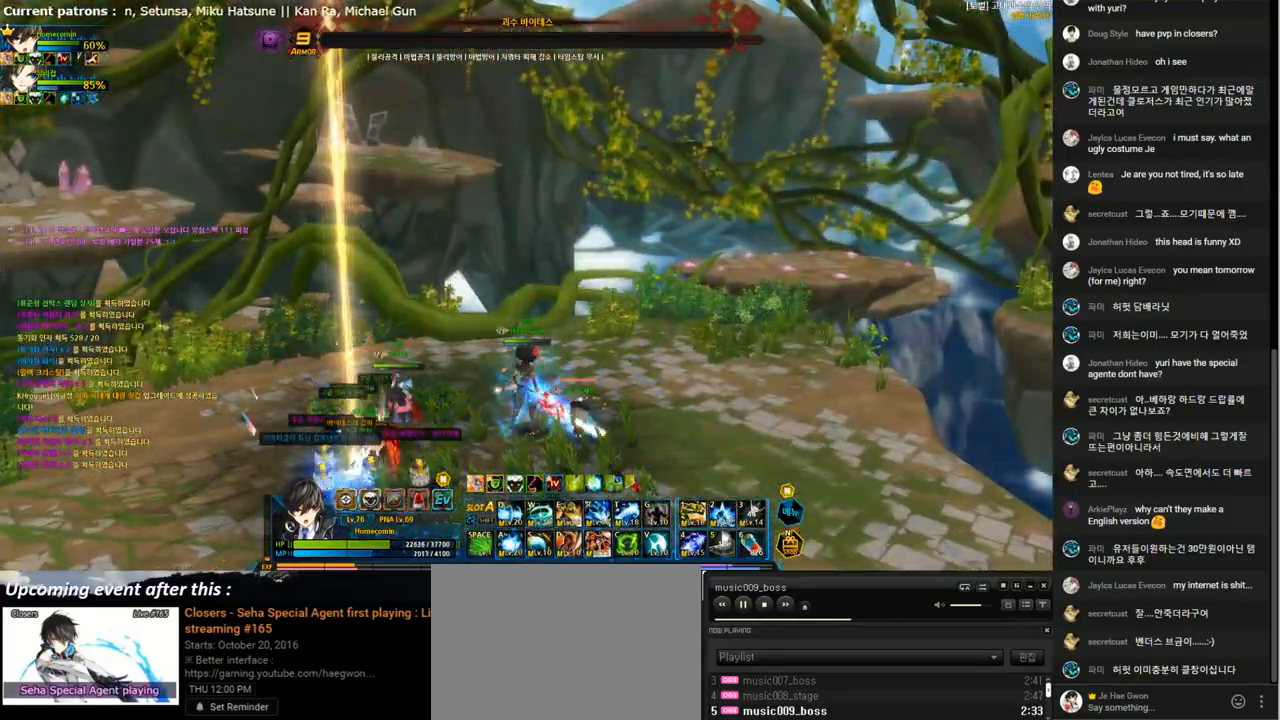
{"keys": ["left"], "events": [[67, "left", "up"], [167, "down", "down"], [167, "left", "down"], [300, "down", "up"]]}
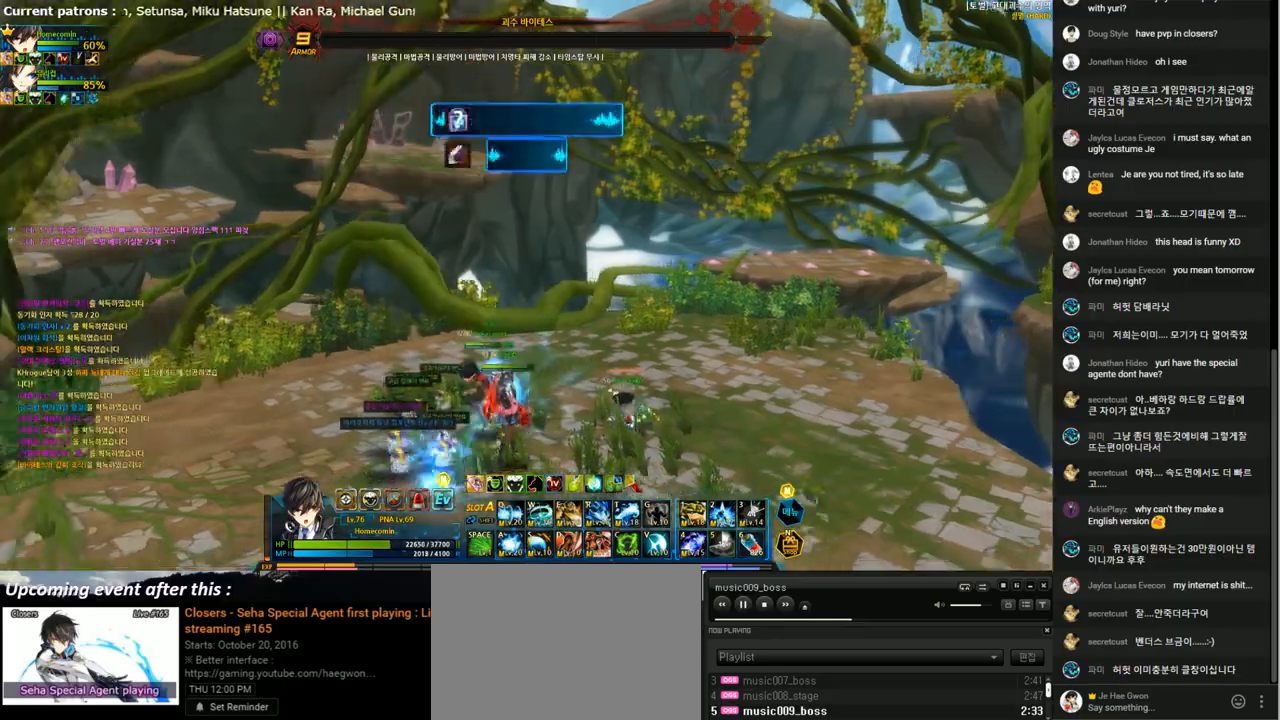
{"keys": [], "events": [[100, "right", "down"], [167, "left", "up"], [200, "right", "up"]]}
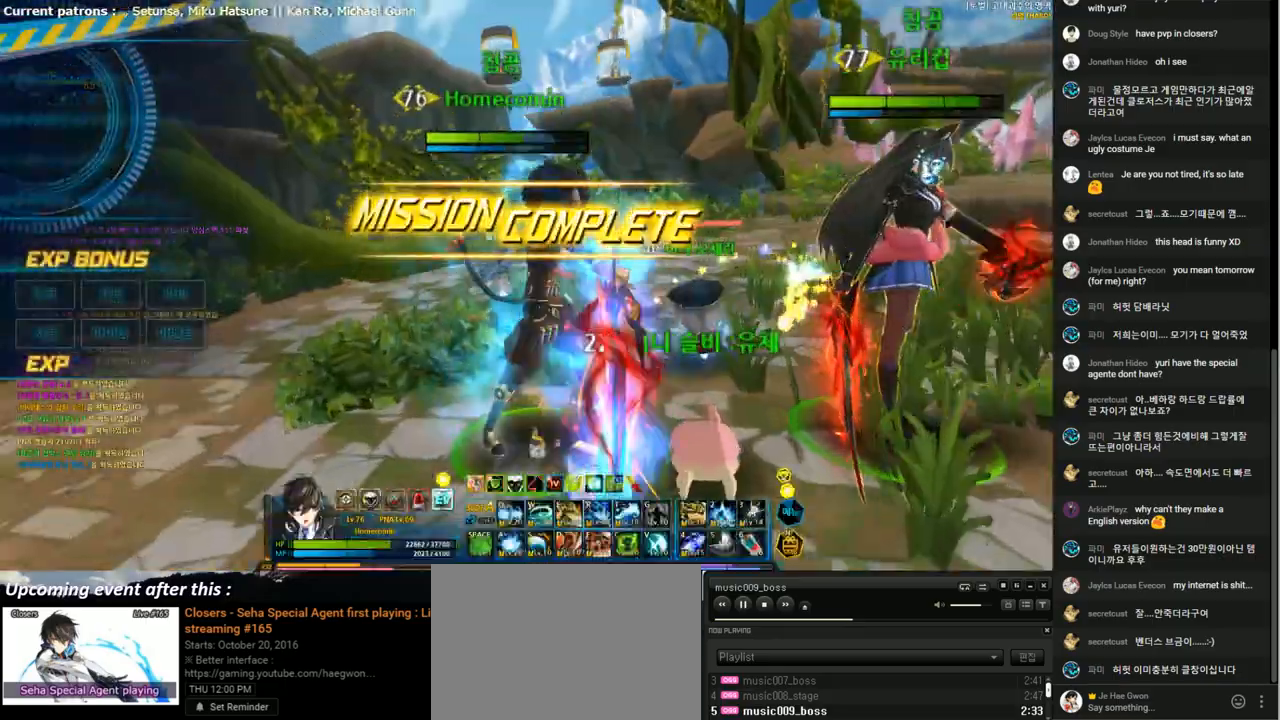
{"keys": [], "events": []}
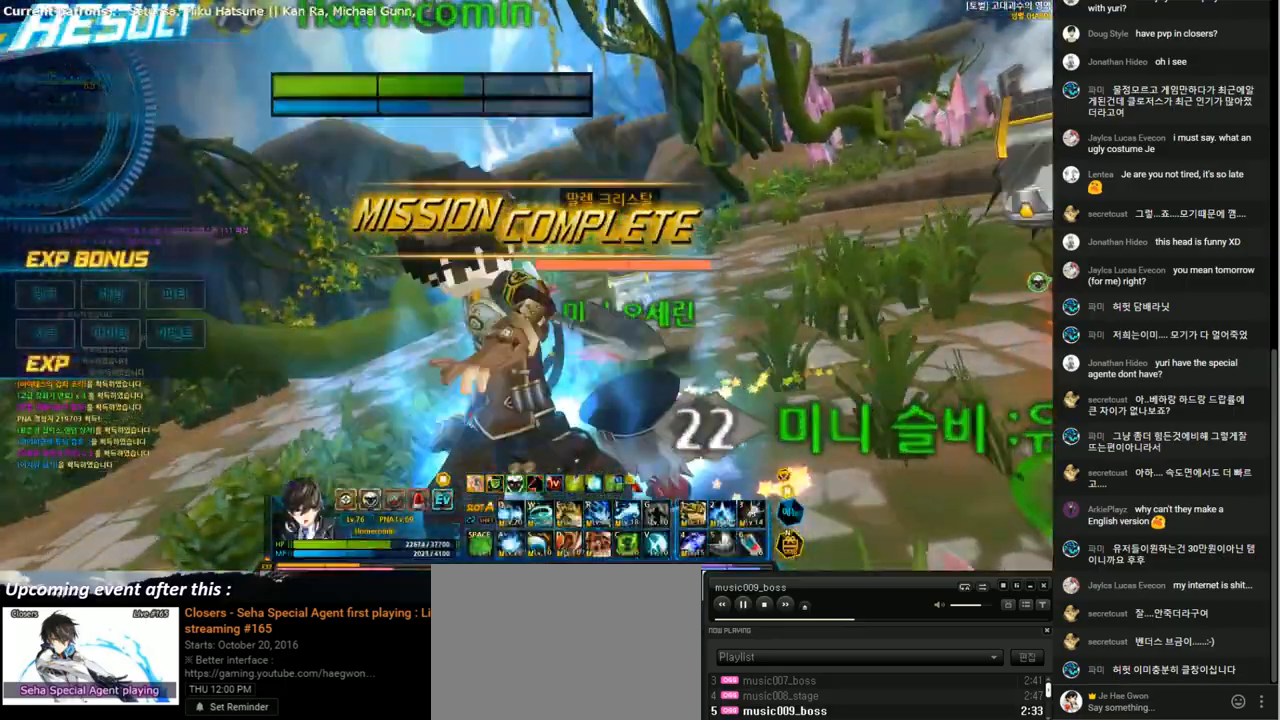
{"keys": [], "events": []}
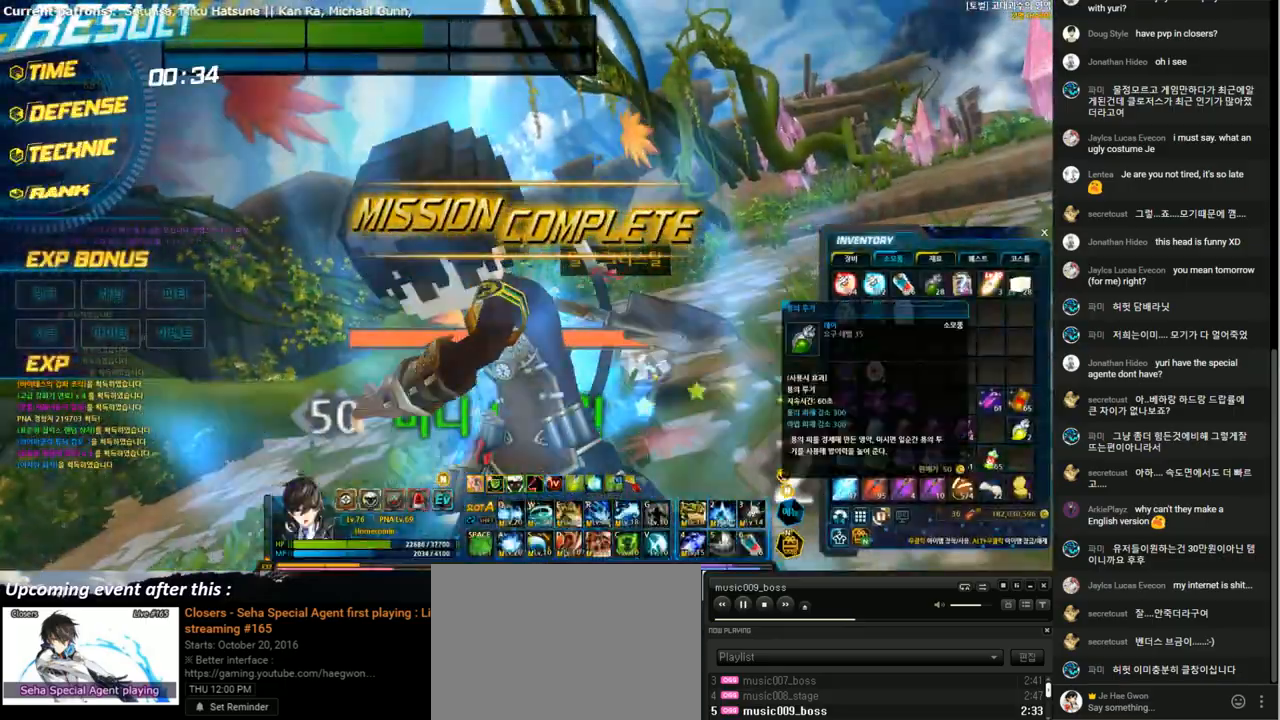
{"keys": [], "events": []}
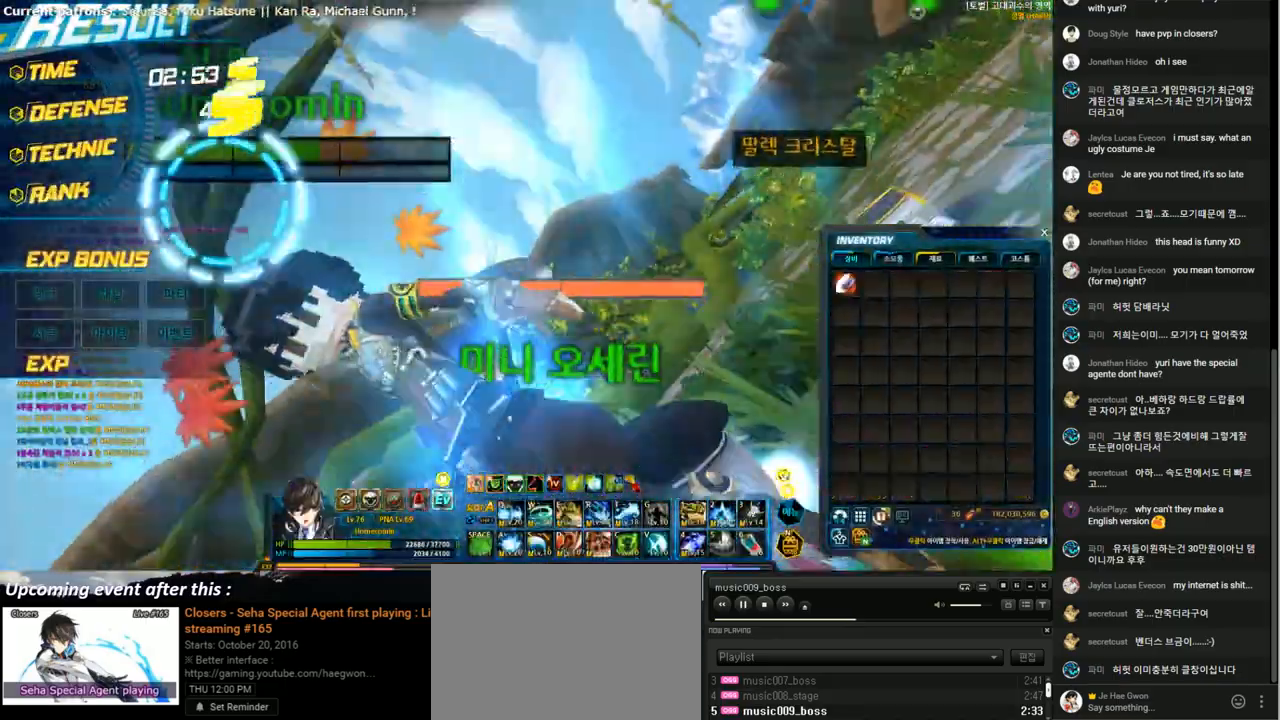
{"keys": ["shift"], "events": [[267, "shift", "down"]]}
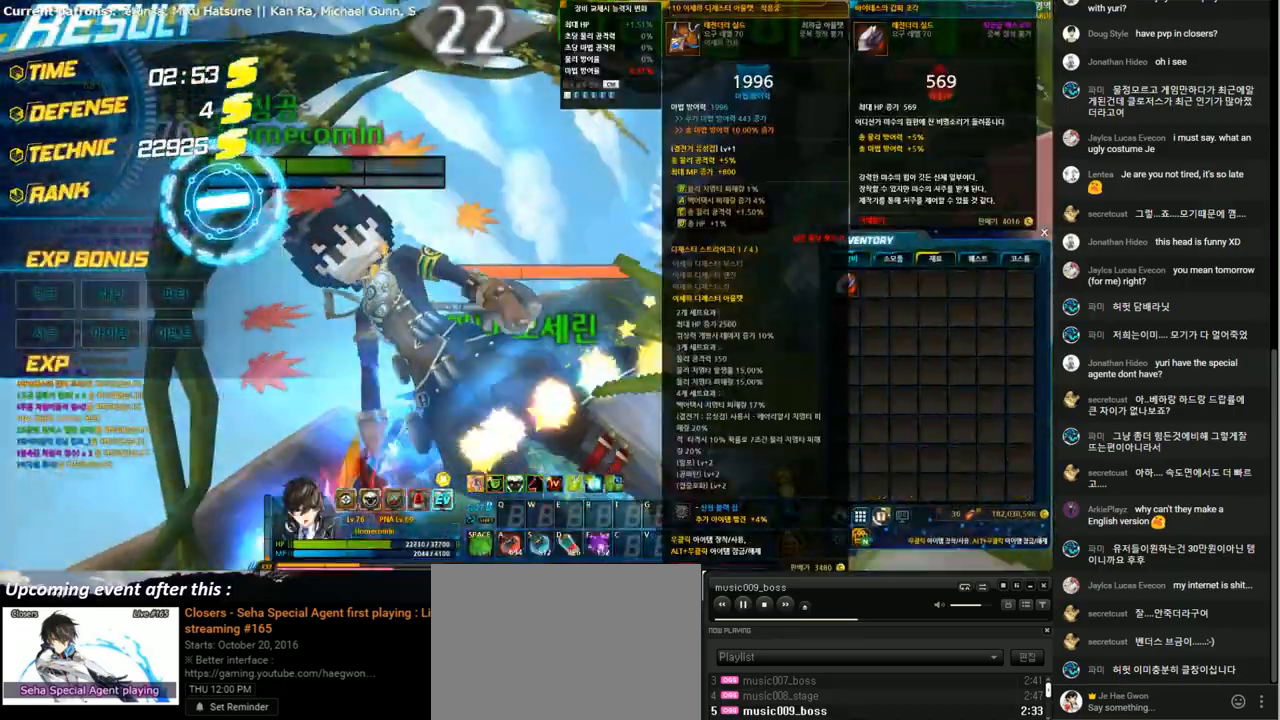
{"keys": [], "events": [[100, "shift", "up"]]}
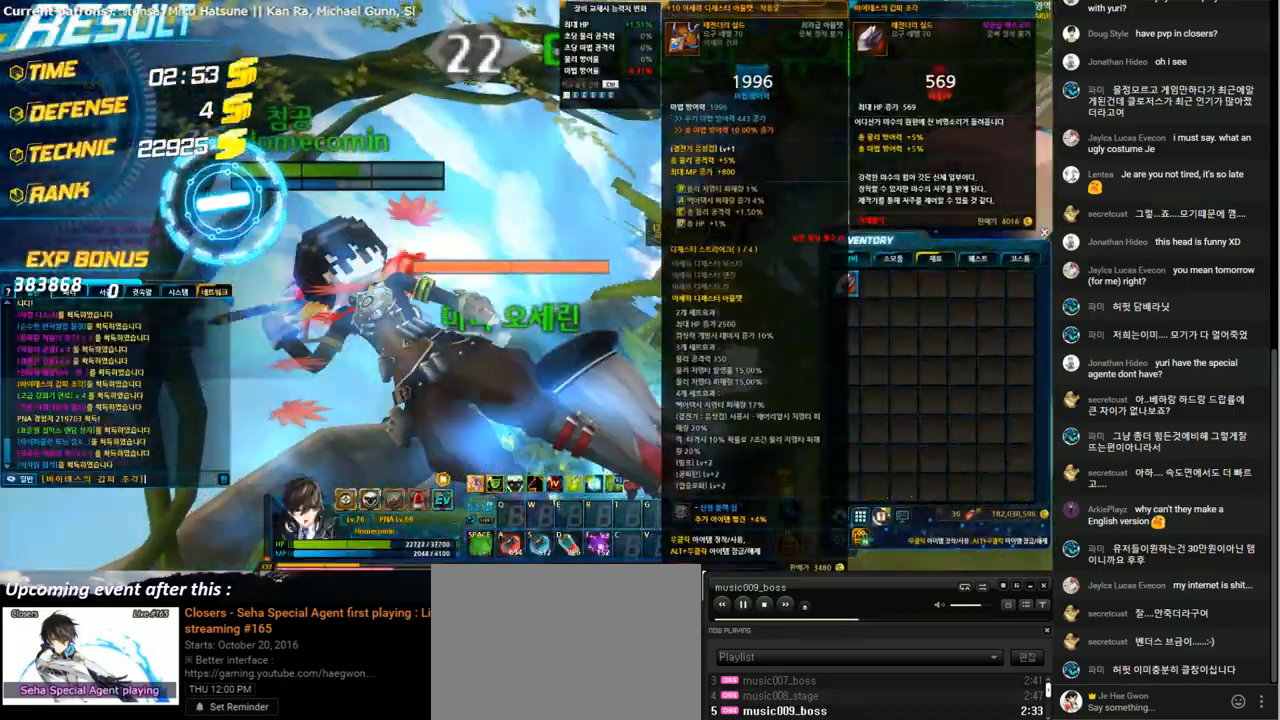
{"keys": [], "events": []}
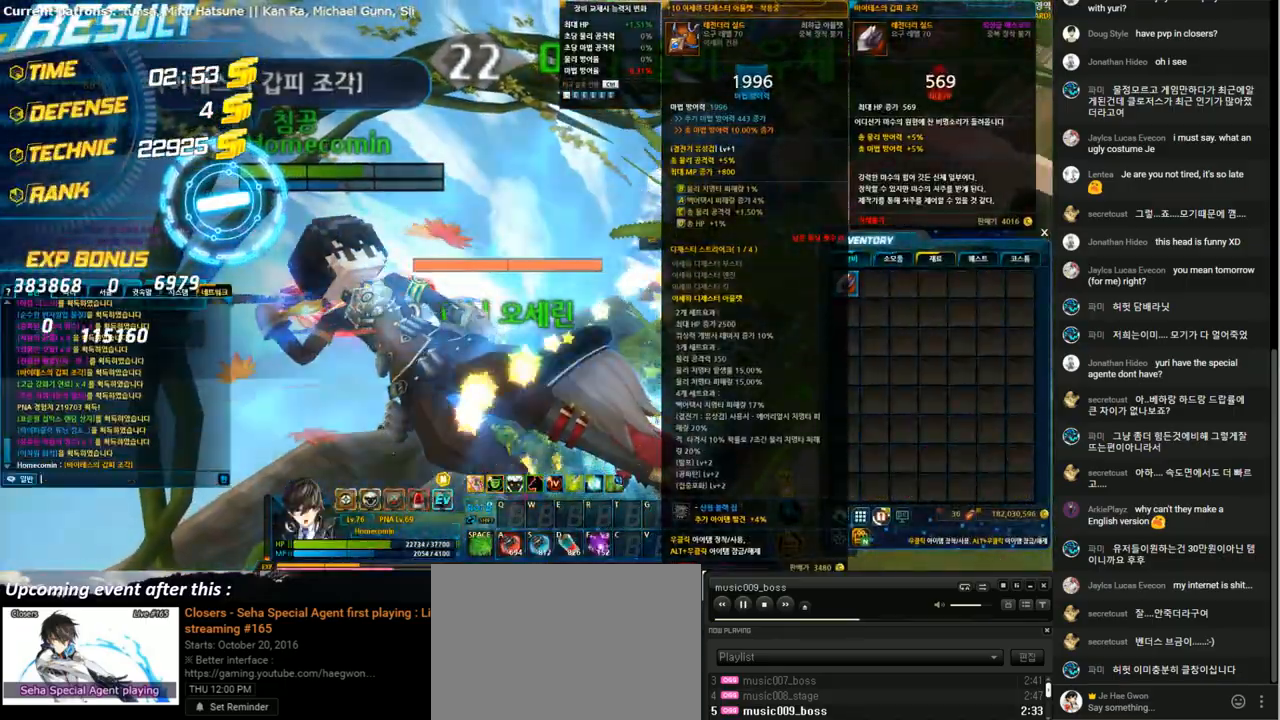
{"keys": ["r"], "events": [[33, "z", "down"], [133, "z", "up"], [200, "g", "down"], [267, "g", "up"], [333, "g", "down"], [467, "g", "up"], [467, "r", "down"]]}
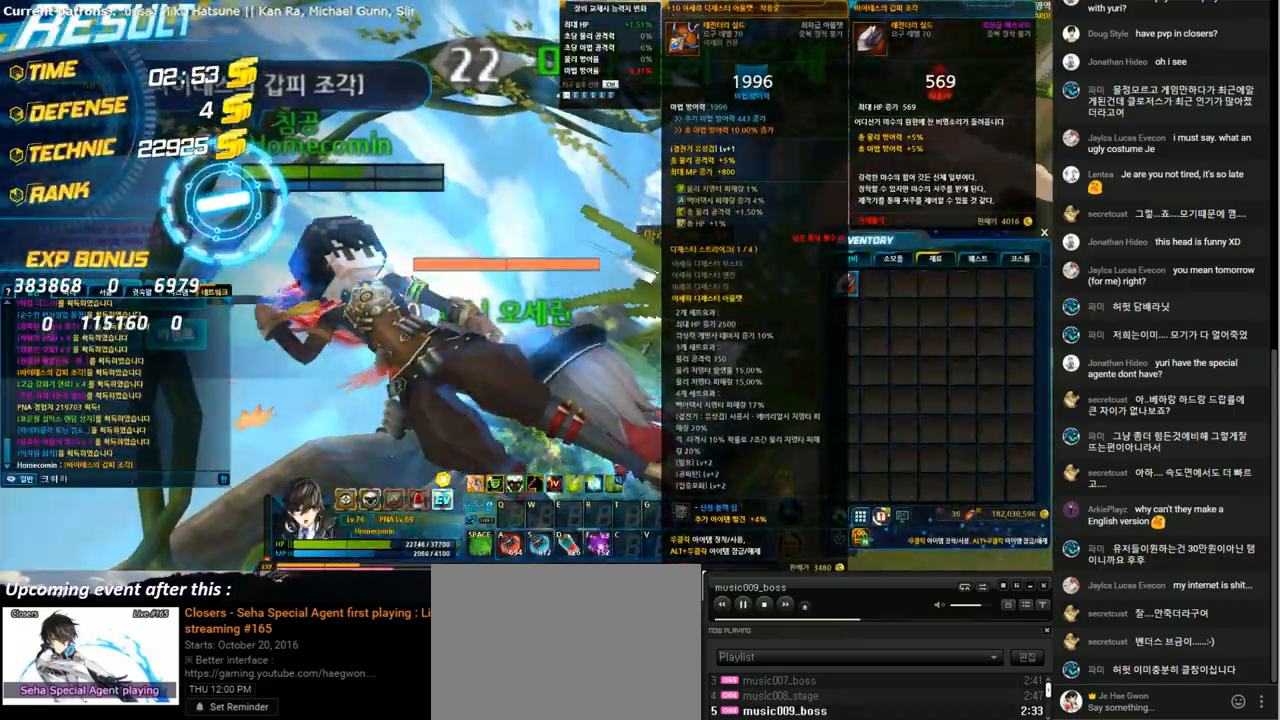
{"keys": [], "events": [[67, "r", "up"]]}
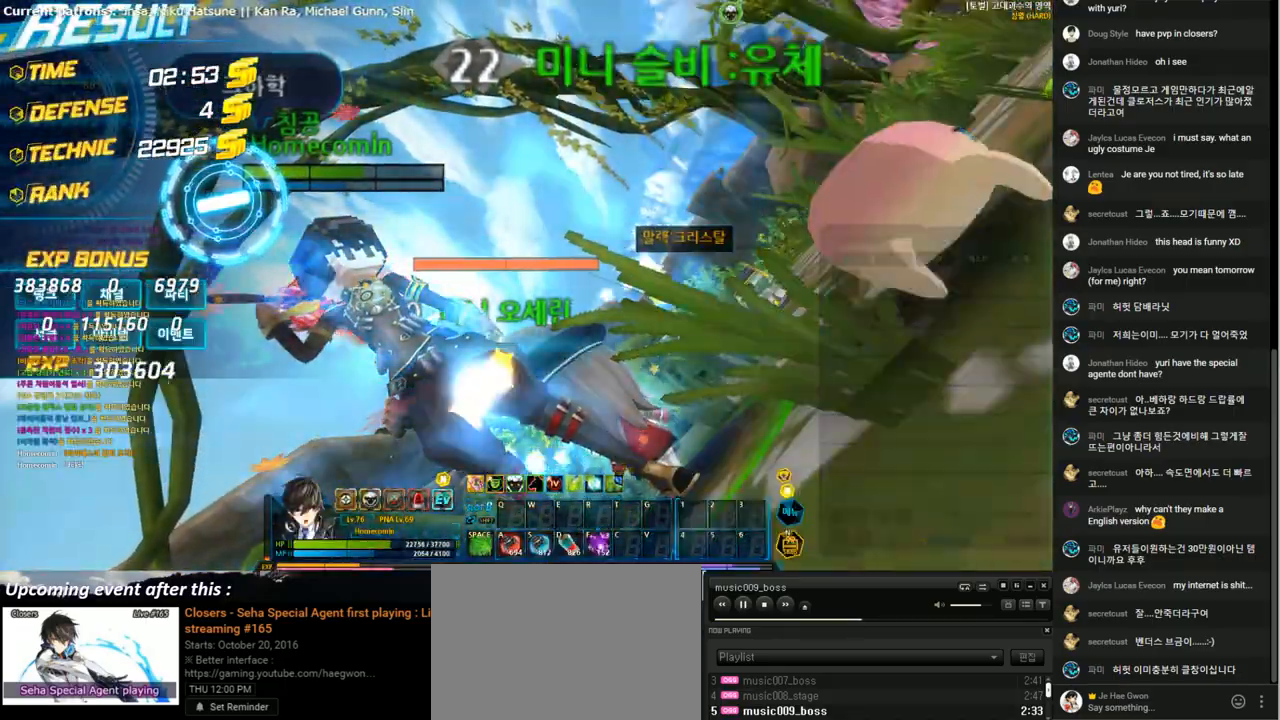
{"keys": [], "events": []}
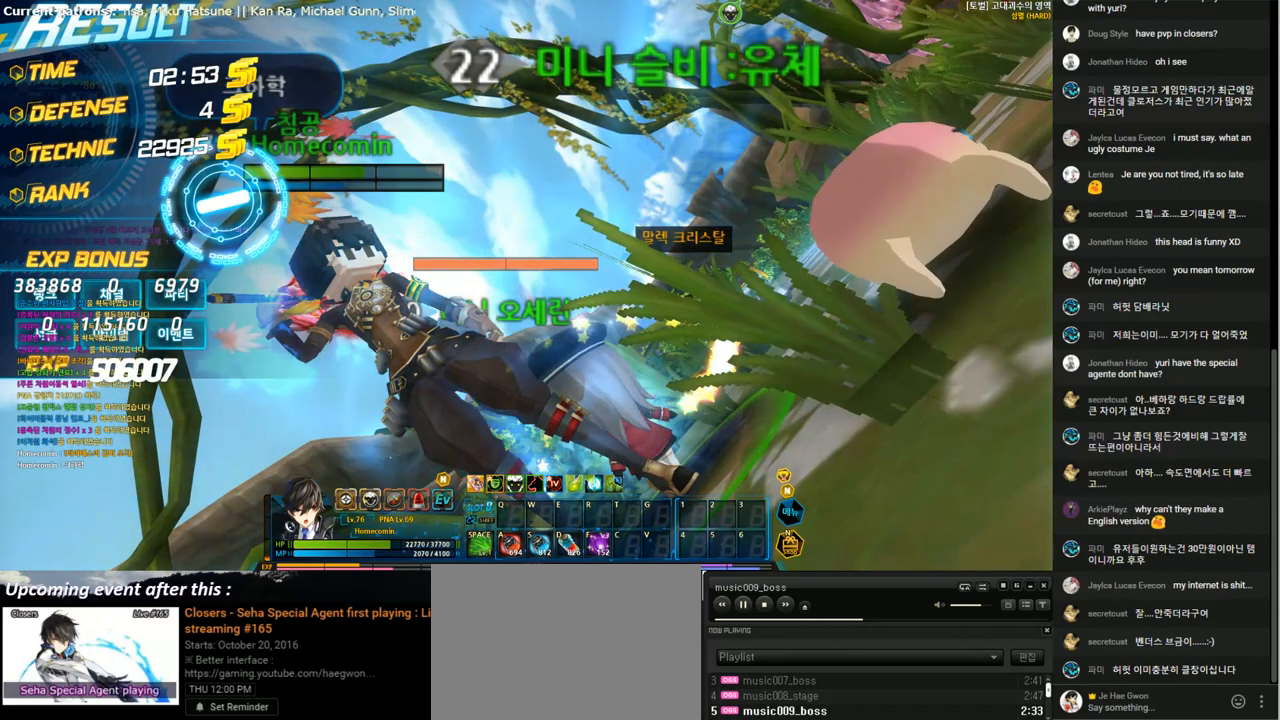
{"keys": [], "events": []}
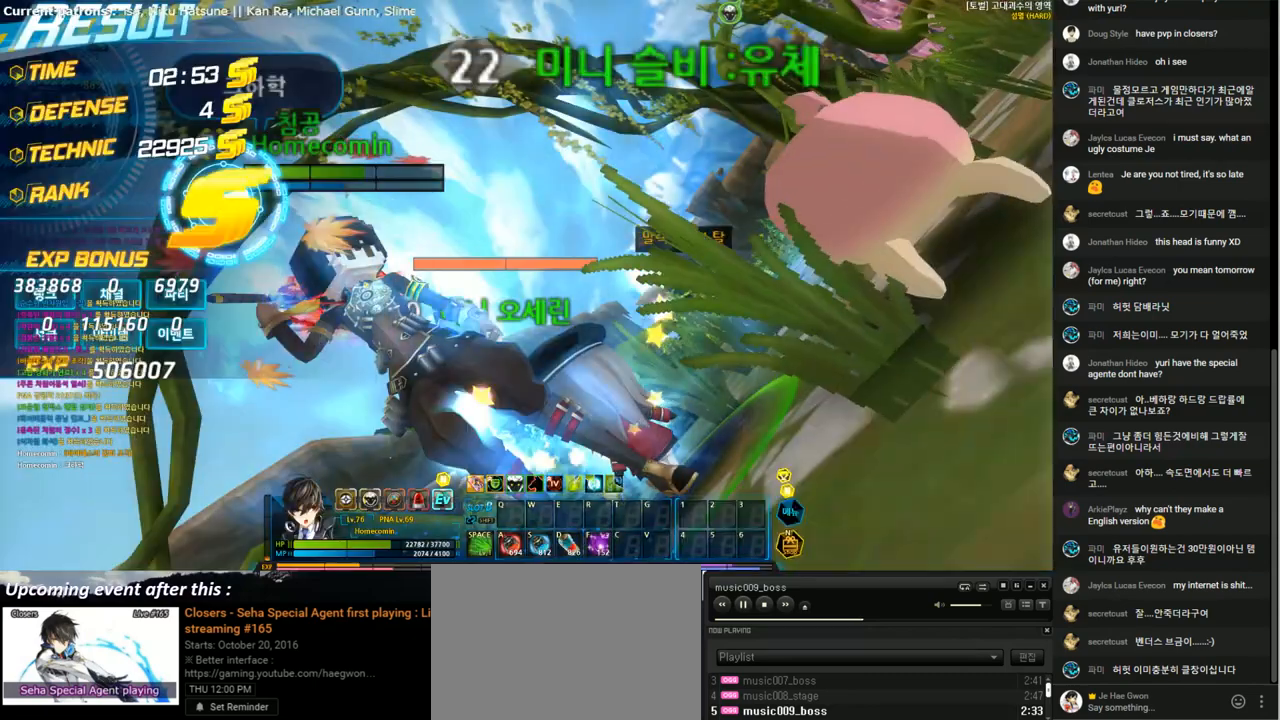
{"keys": [], "events": []}
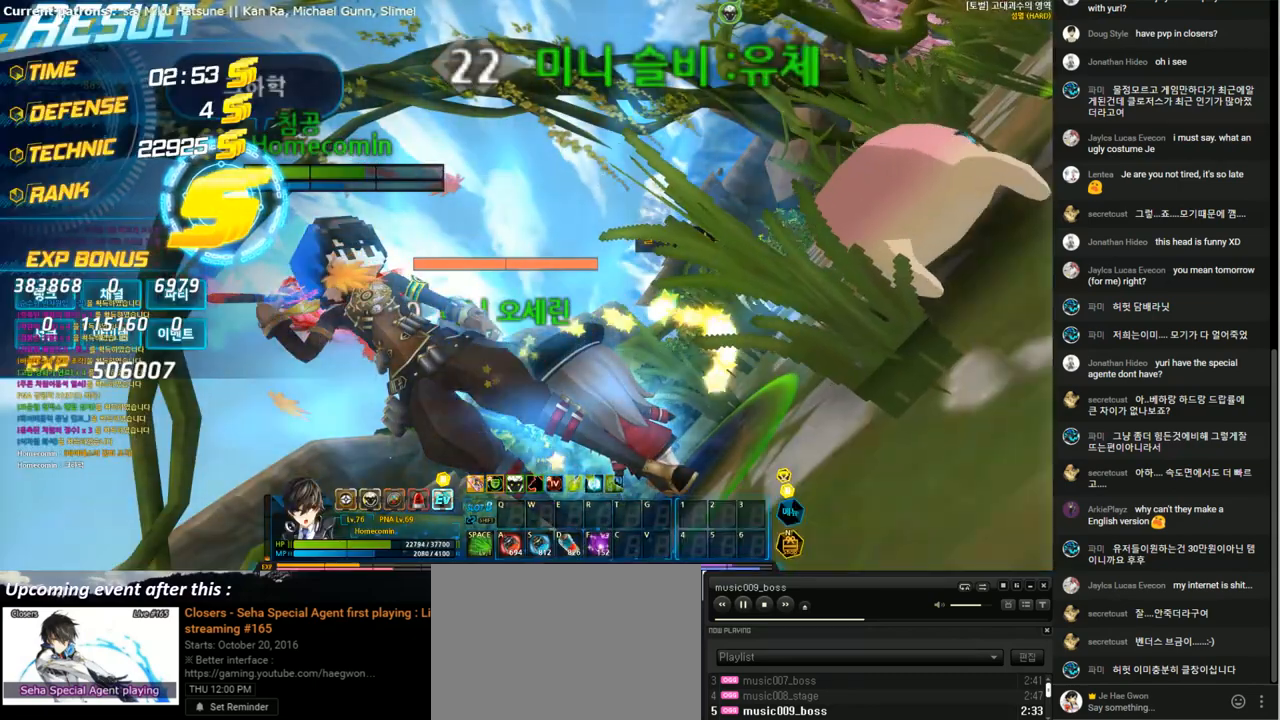
{"keys": [], "events": []}
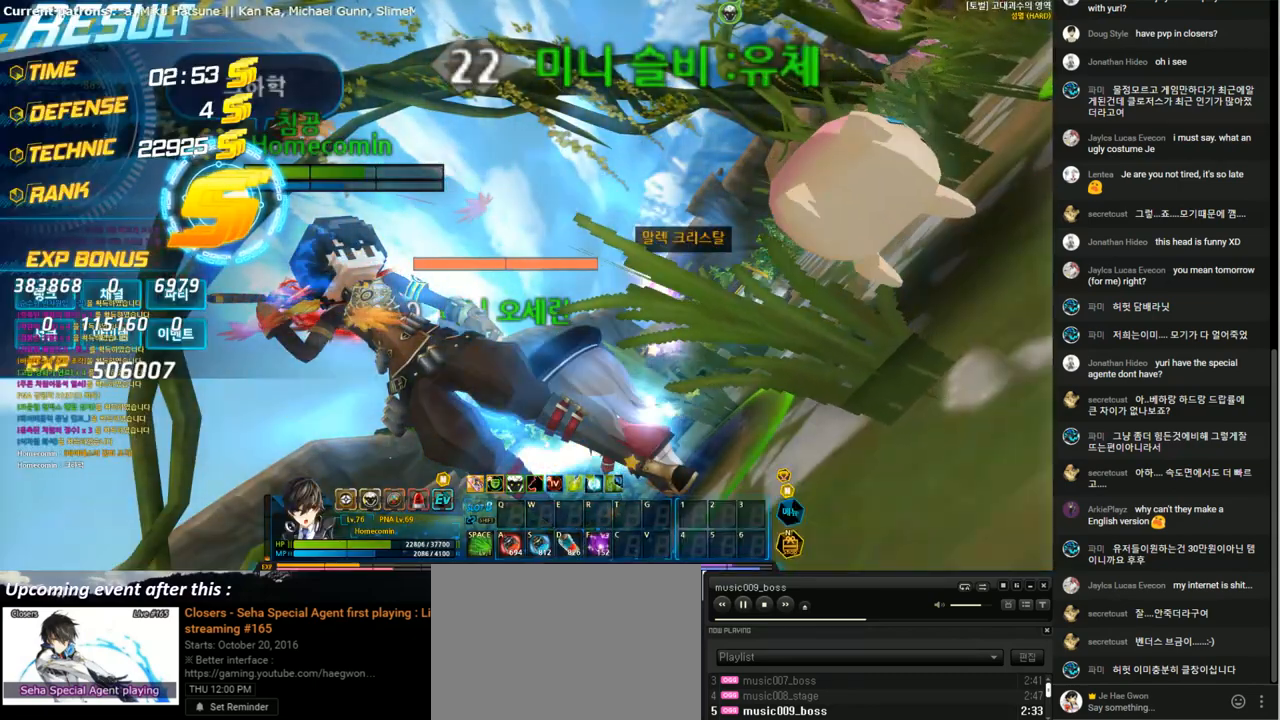
{"keys": [], "events": [[400, "shift", "down"], [467, "shift", "up"]]}